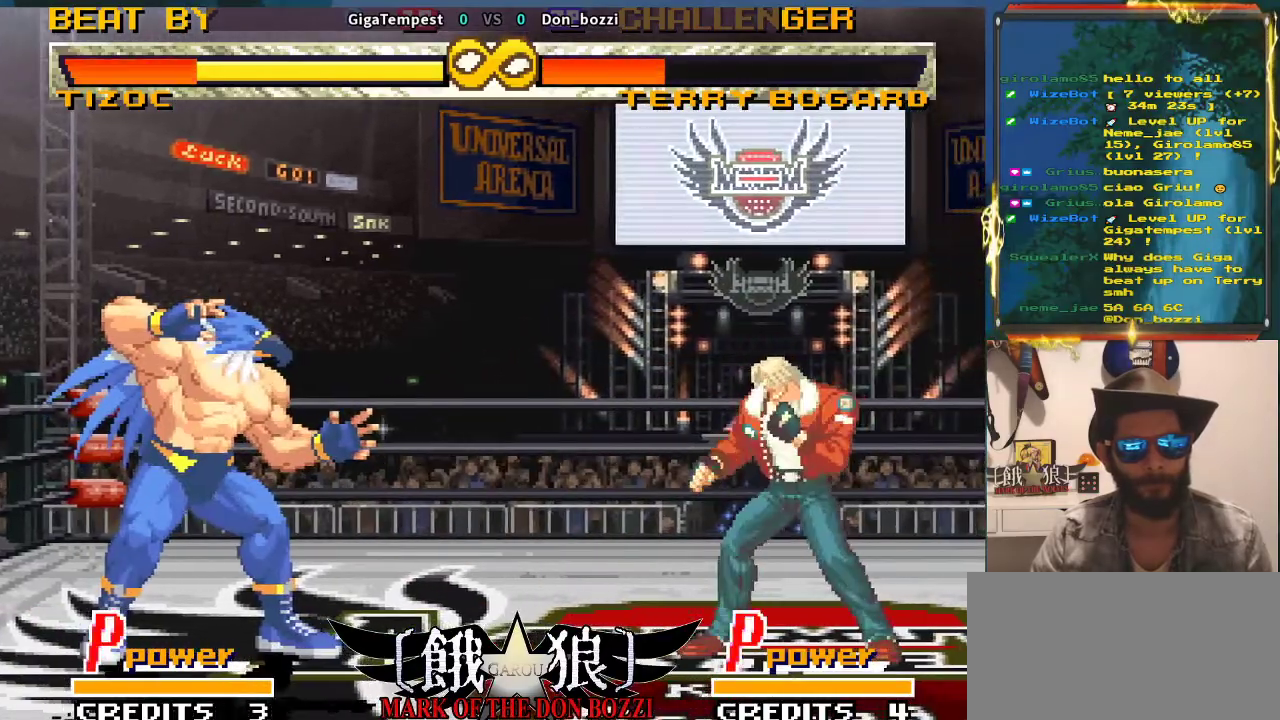
Gameplay with a controller (arcade stick); each line is a JSON object with the inputs held at the frame after it. "events" lists button and stick changes between this image and that frame as [ms after this image, input, new state], when the widget could be followed in between. Not read: L3 R2 R3.
{"buttons": [], "left_stick": "center", "events": [[117, "left_stick", "left"], [200, "left_stick", "center"], [283, "left_stick", "left"], [483, "left_stick", "center"]]}
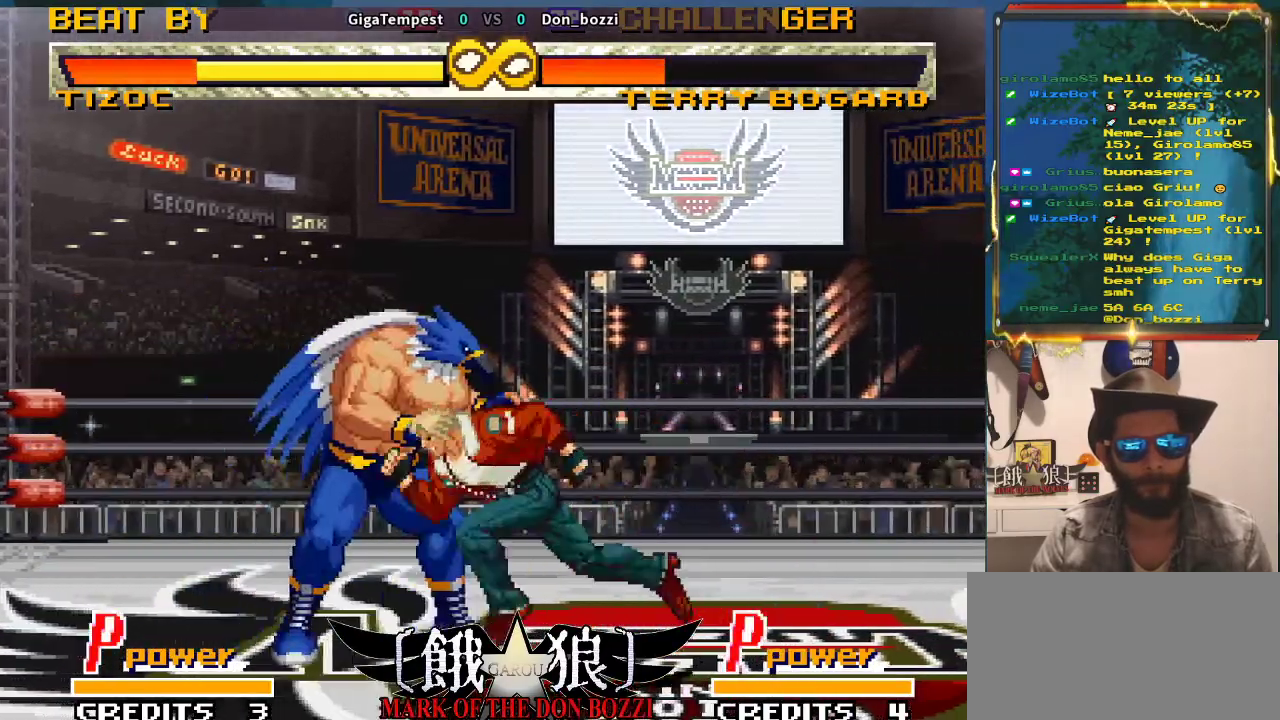
{"buttons": [], "left_stick": "center", "events": []}
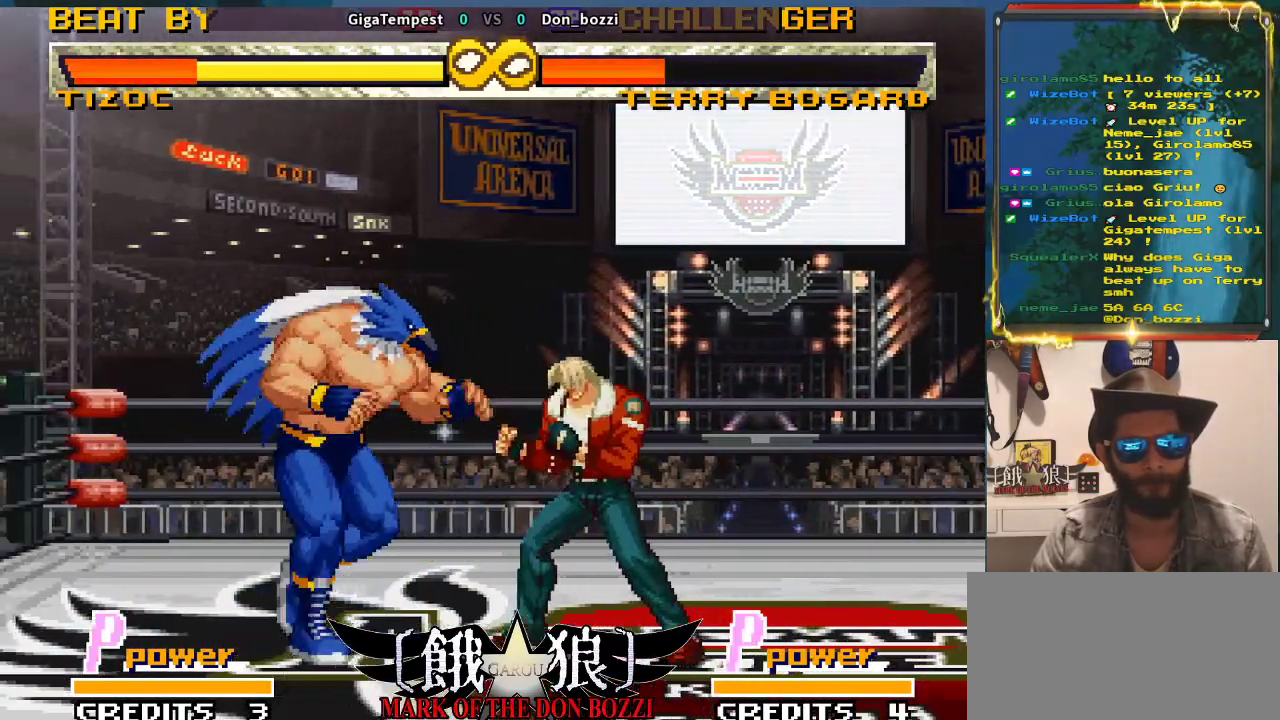
{"buttons": [], "left_stick": "center", "events": []}
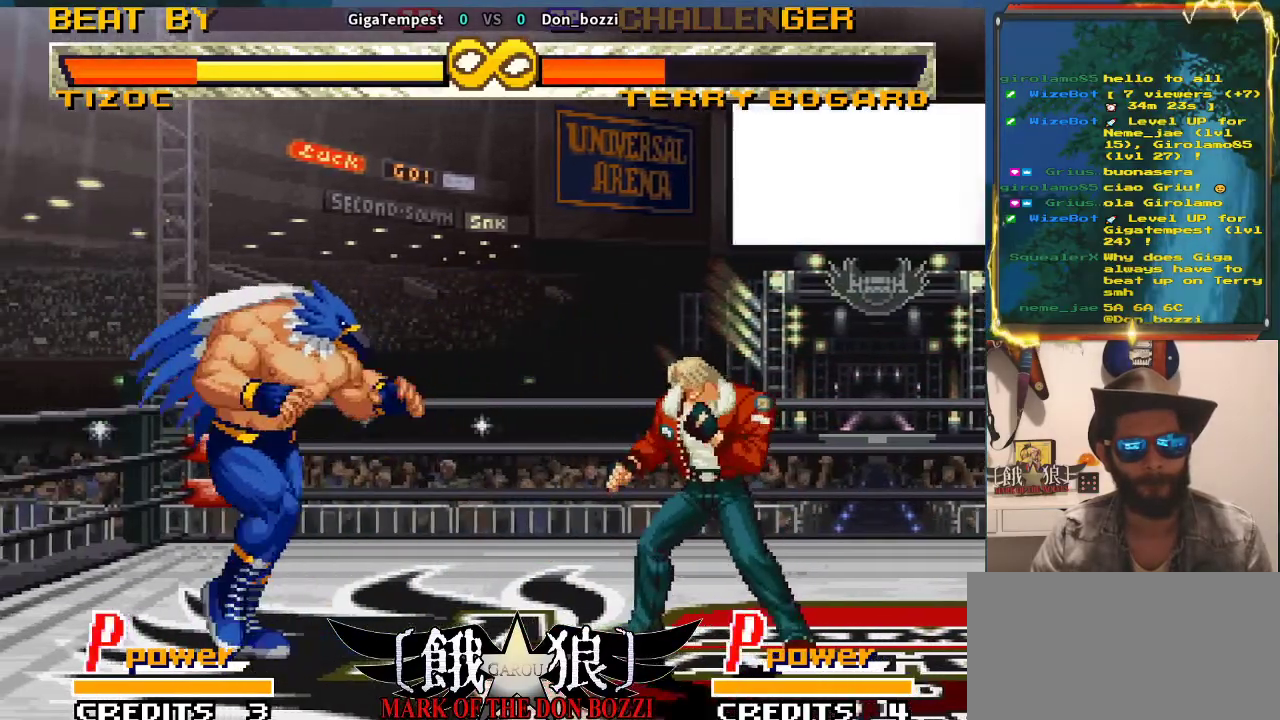
{"buttons": [], "left_stick": "center", "events": []}
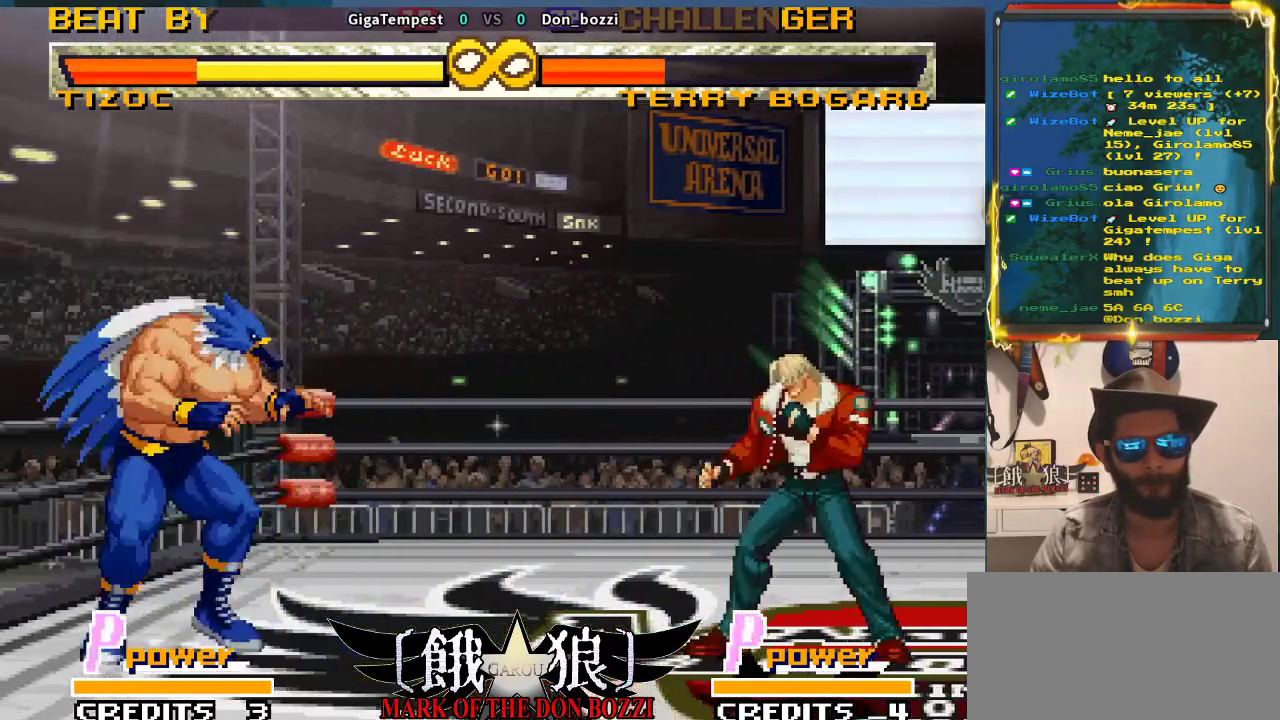
{"buttons": [], "left_stick": "center", "events": []}
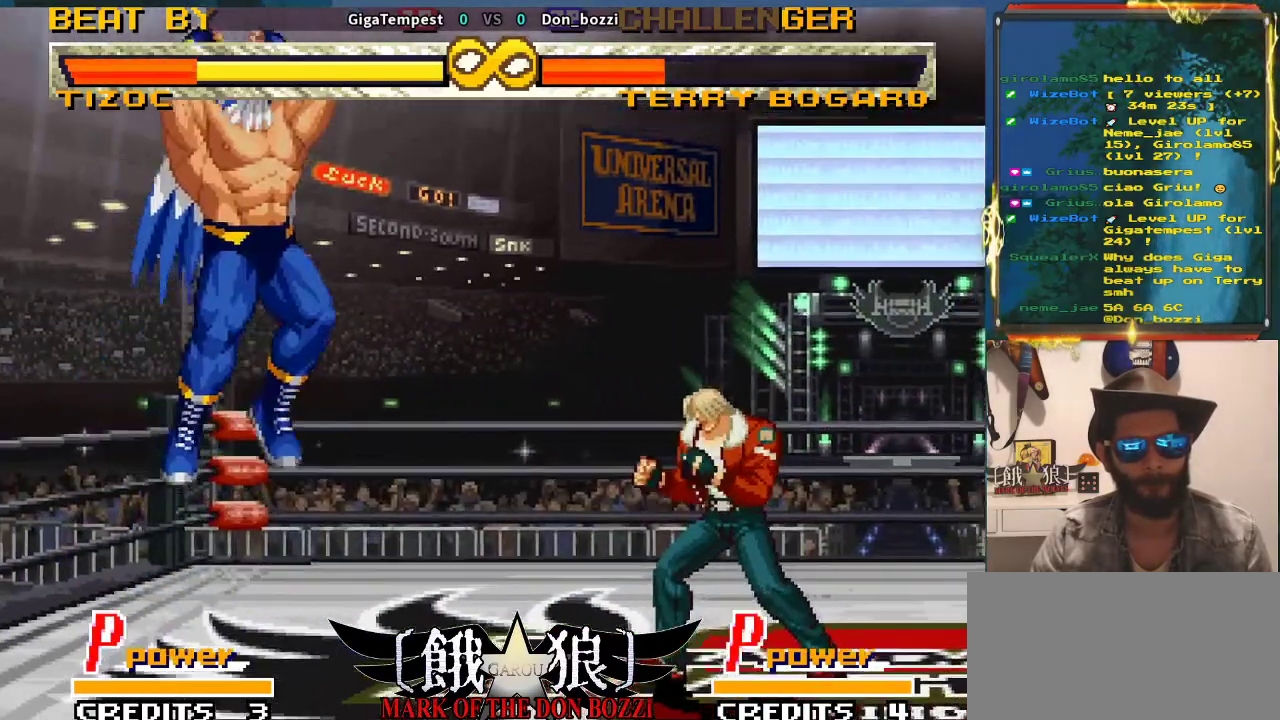
{"buttons": [], "left_stick": "center", "events": []}
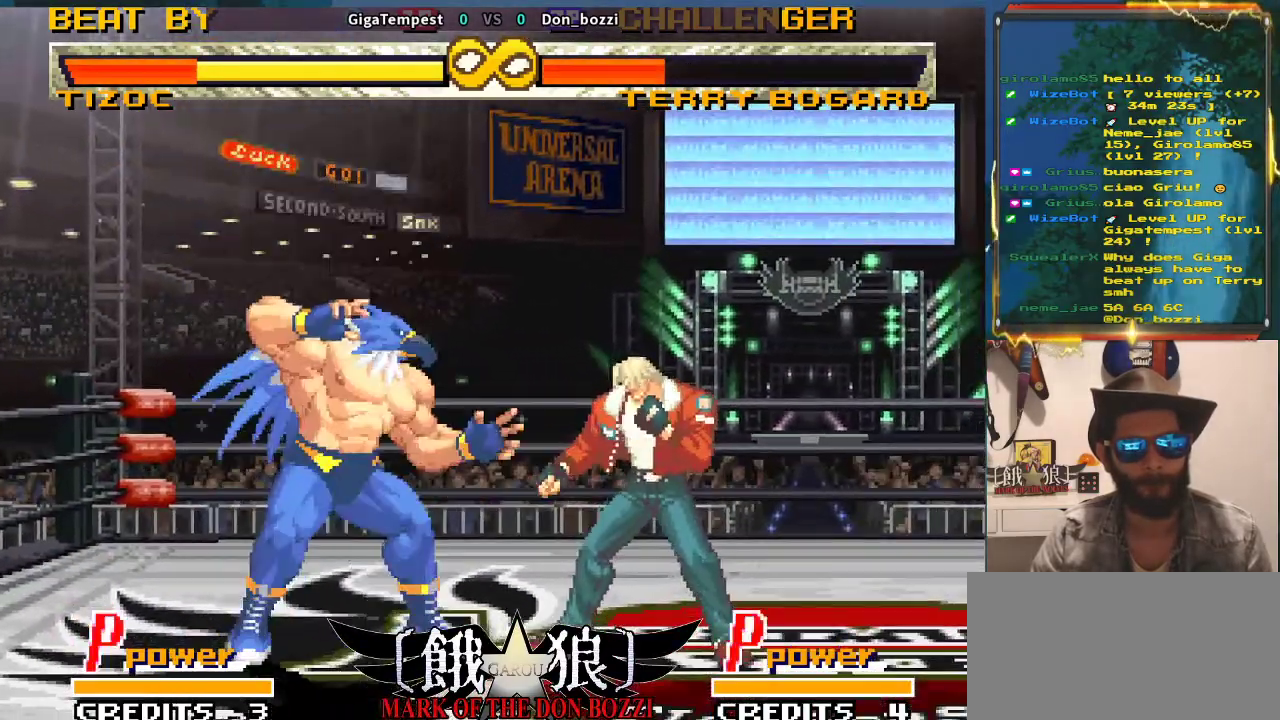
{"buttons": [], "left_stick": "right", "events": [[333, "left_stick", "right"], [433, "left_stick", "center"], [500, "left_stick", "right"]]}
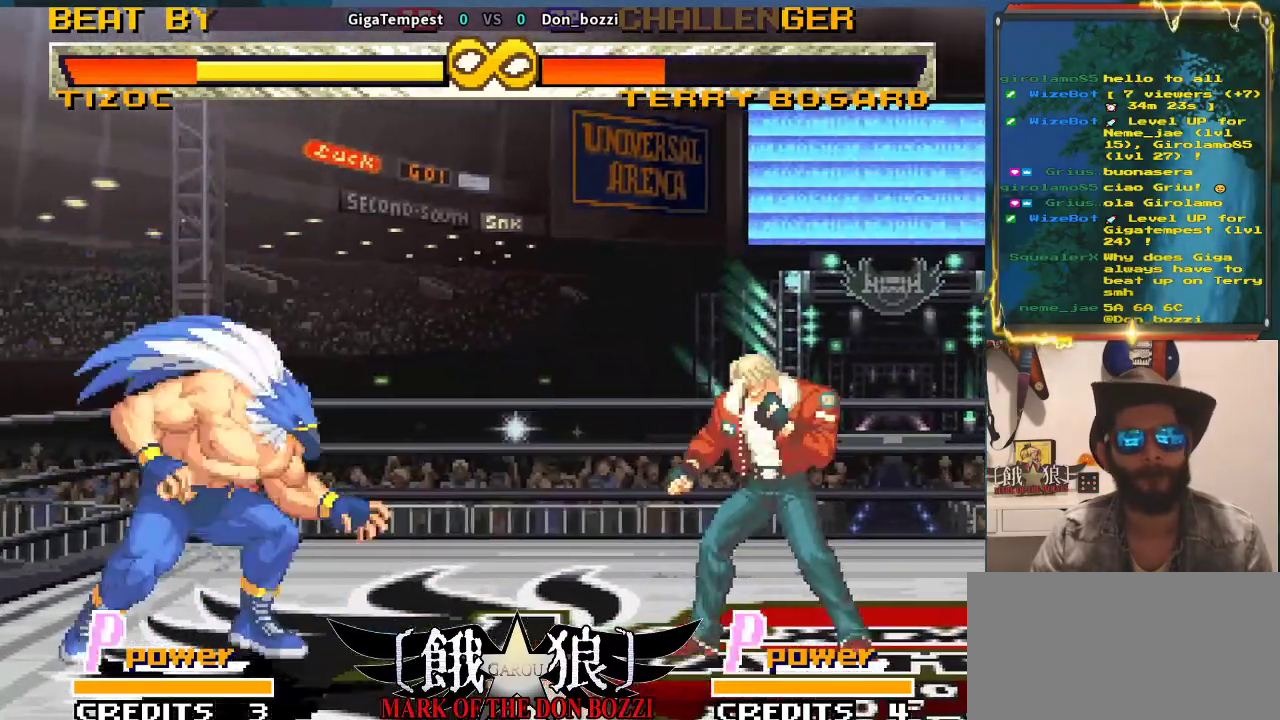
{"buttons": [], "left_stick": "center", "events": [[183, "left_stick", "center"]]}
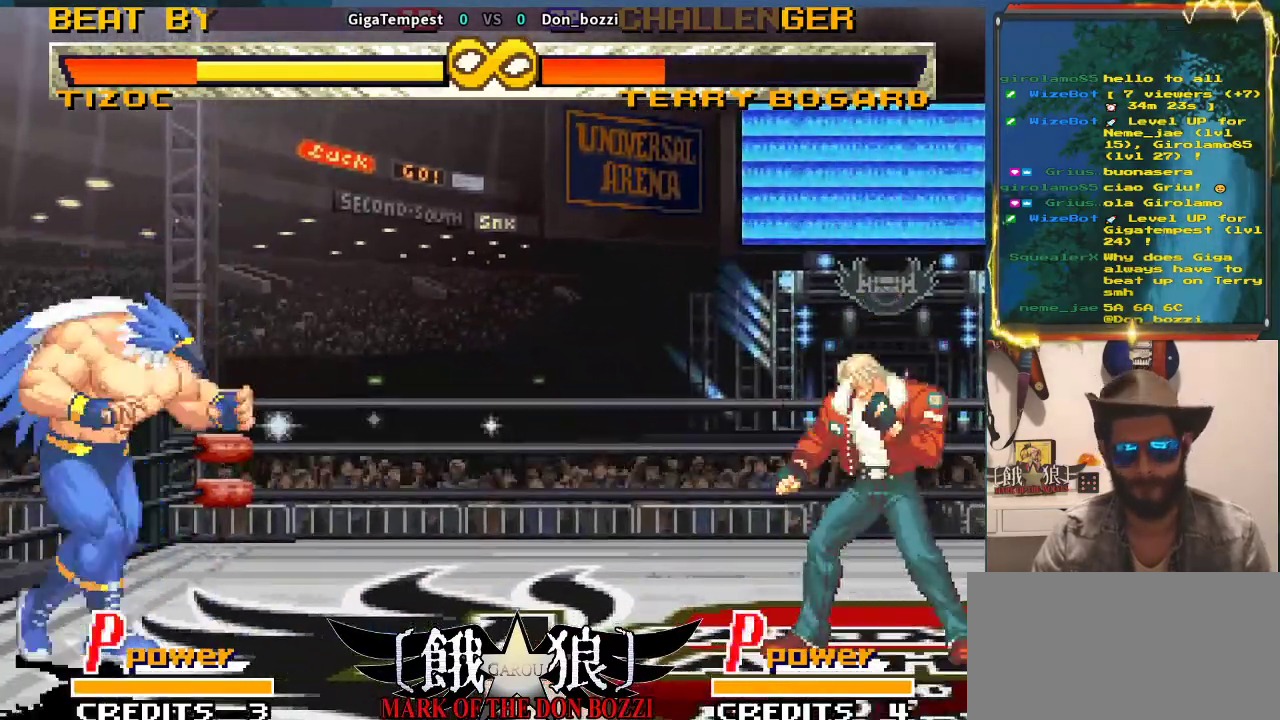
{"buttons": [], "left_stick": "center", "events": [[33, "left_stick", "left"], [133, "left_stick", "center"], [200, "left_stick", "left"], [433, "left_stick", "center"]]}
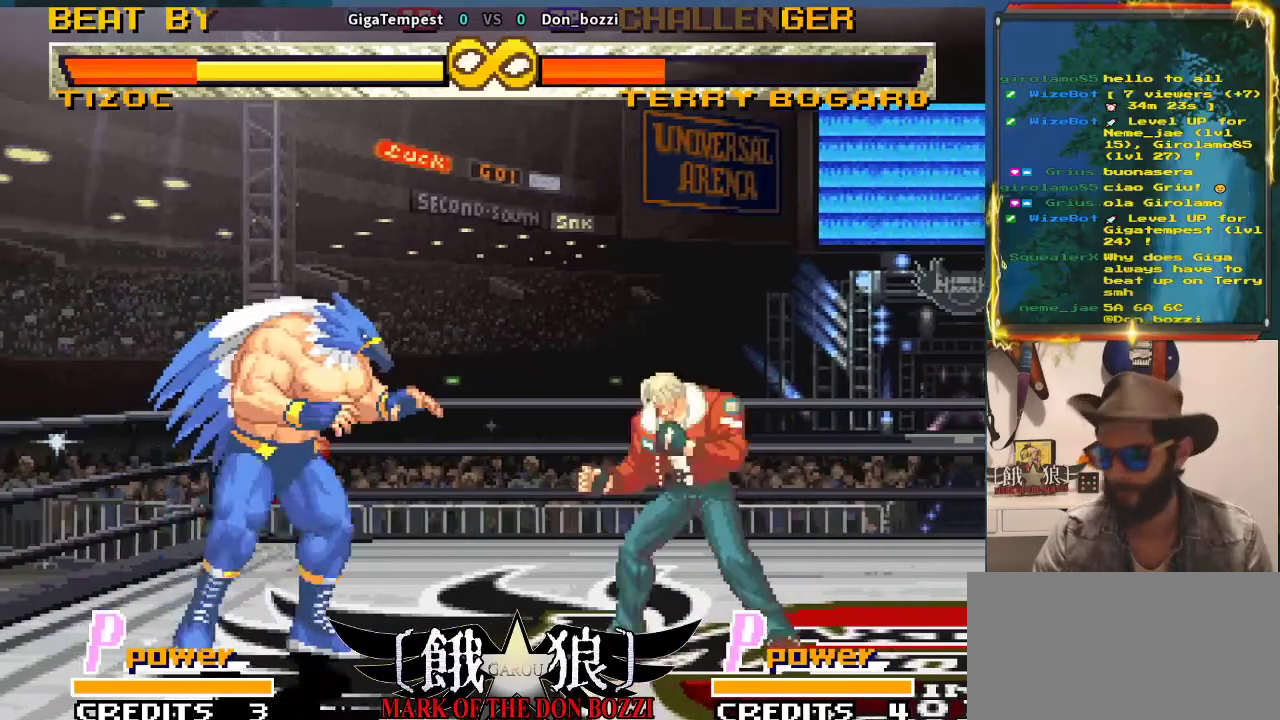
{"buttons": [], "left_stick": "right", "events": [[133, "left_stick", "right"], [233, "left_stick", "center"], [300, "left_stick", "right"]]}
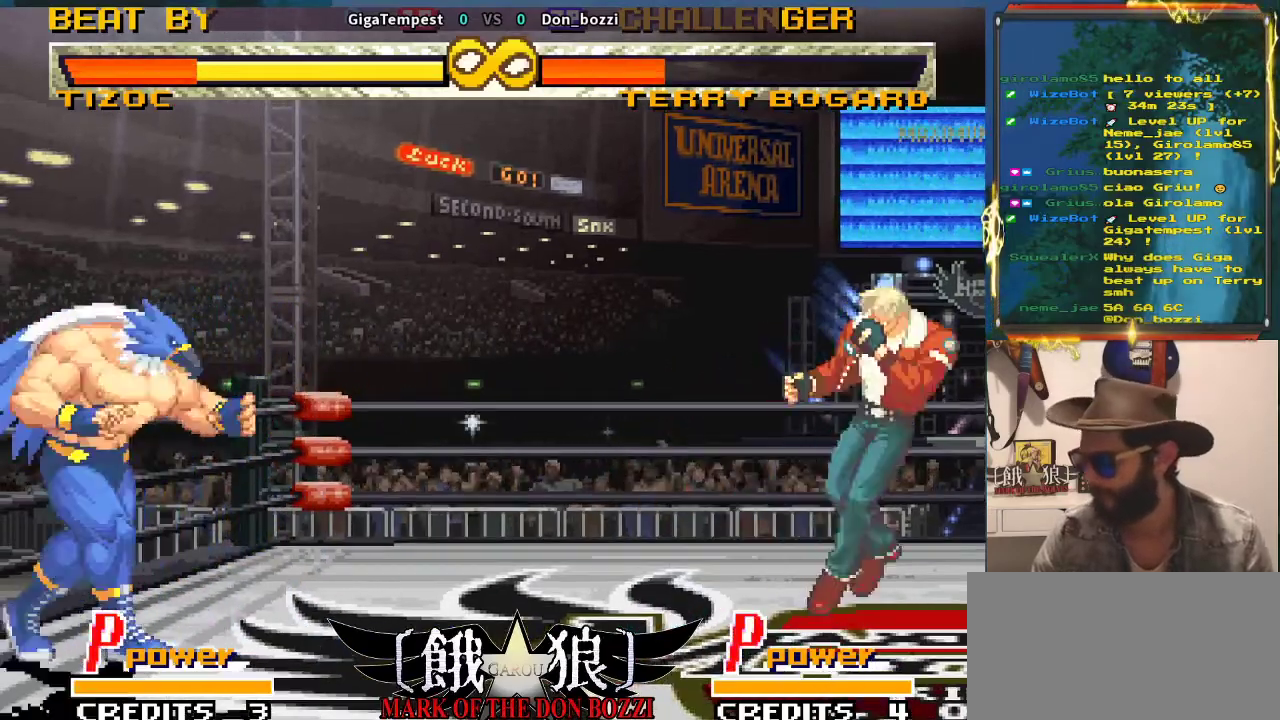
{"buttons": [], "left_stick": "center", "events": [[33, "left_stick", "center"]]}
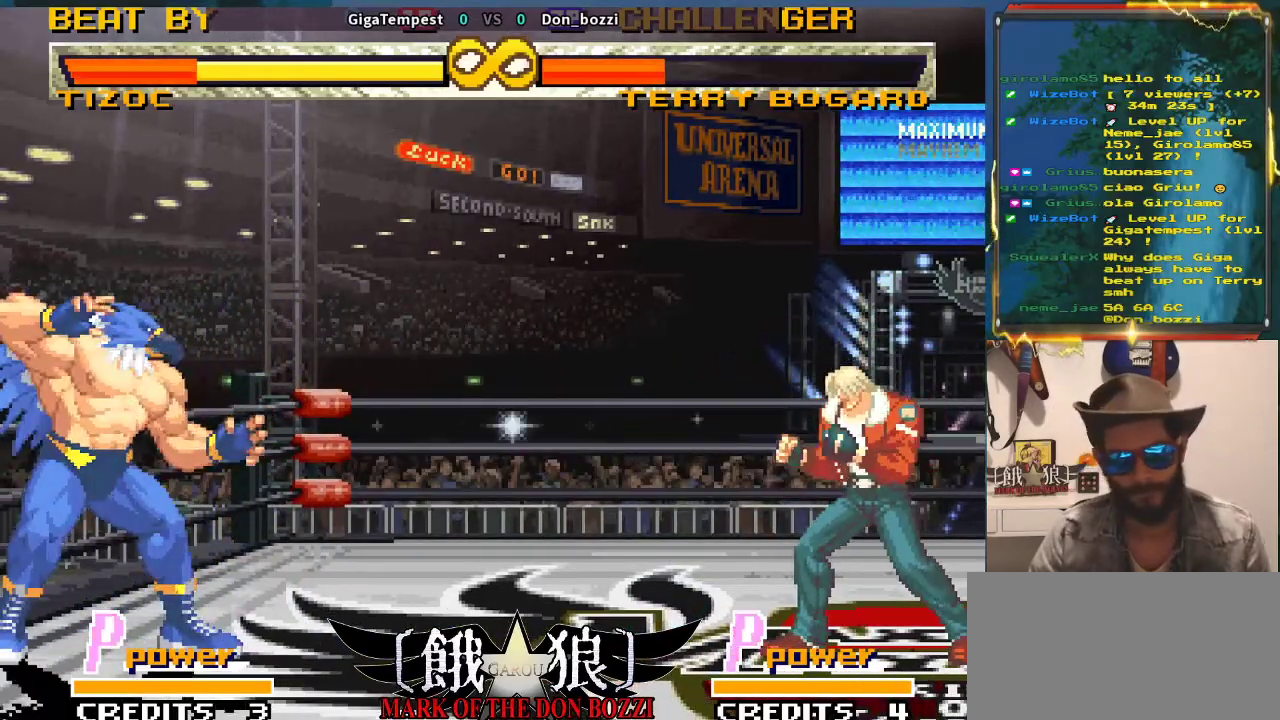
{"buttons": [], "left_stick": "right", "events": [[283, "left_stick", "right"], [350, "left_stick", "center"], [450, "left_stick", "right"]]}
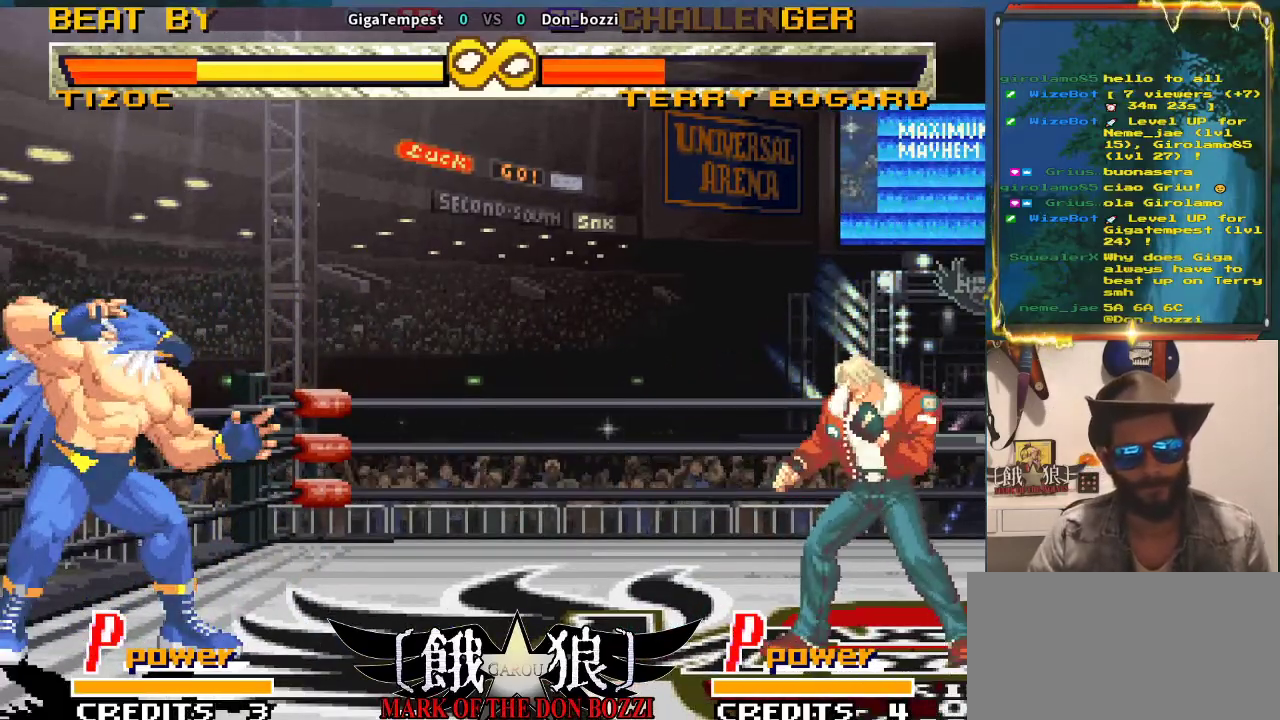
{"buttons": [], "left_stick": "down-left", "events": [[83, "left_stick", "center"], [300, "left_stick", "left"], [400, "left_stick", "down"], [483, "left_stick", "down-left"]]}
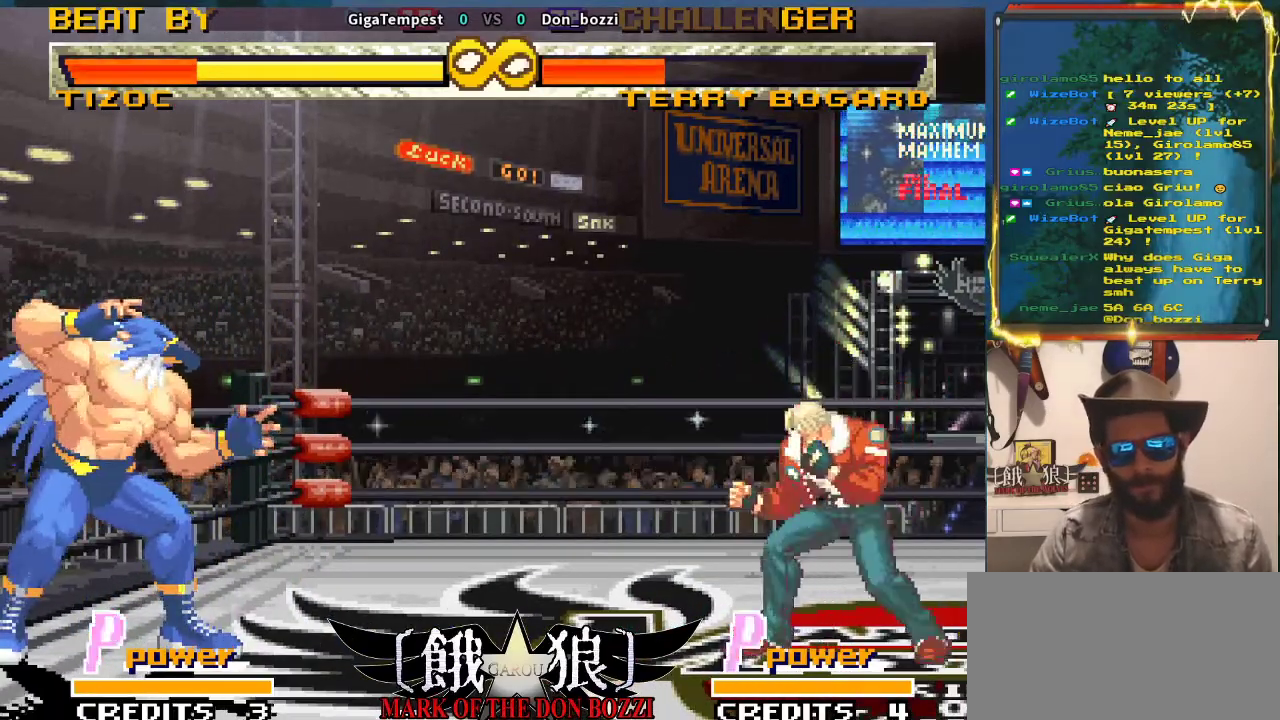
{"buttons": ["SQUARE"], "left_stick": "center", "events": [[17, "left_stick", "left"], [50, "SQUARE", "down"], [483, "left_stick", "center"]]}
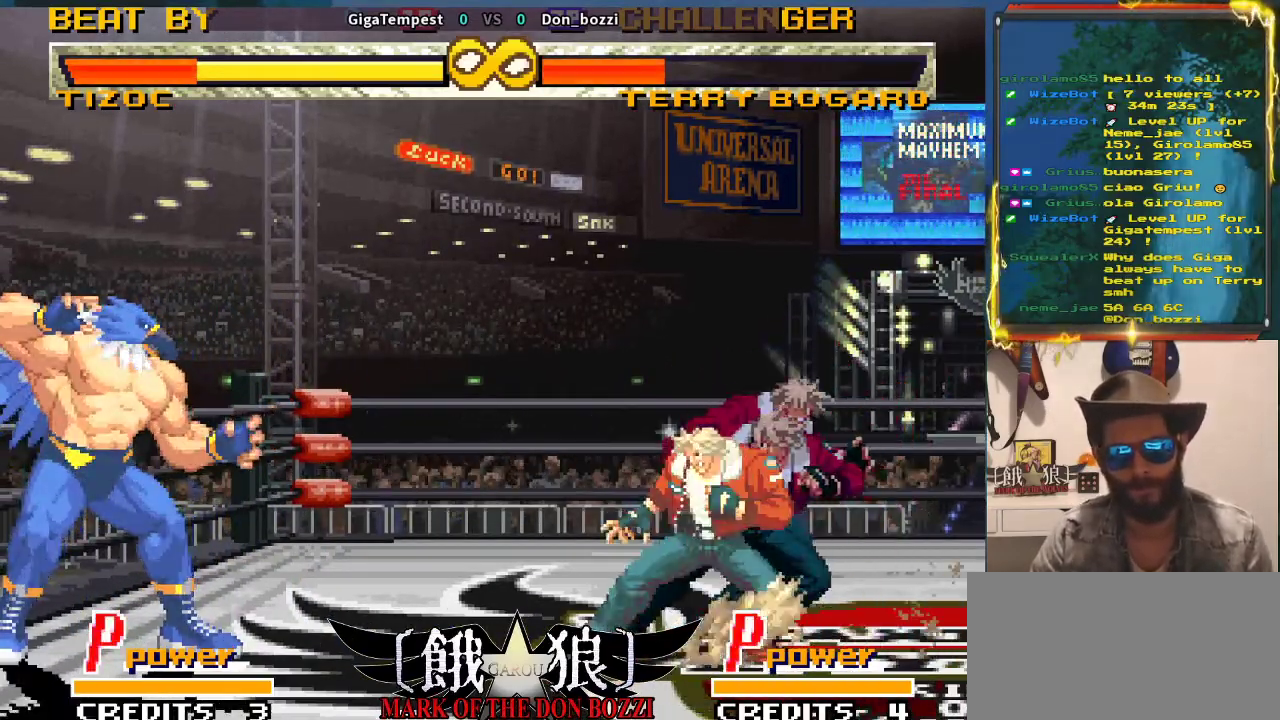
{"buttons": [], "left_stick": "right", "events": [[17, "SQUARE", "up"], [267, "left_stick", "right"], [383, "left_stick", "center"], [433, "left_stick", "right"]]}
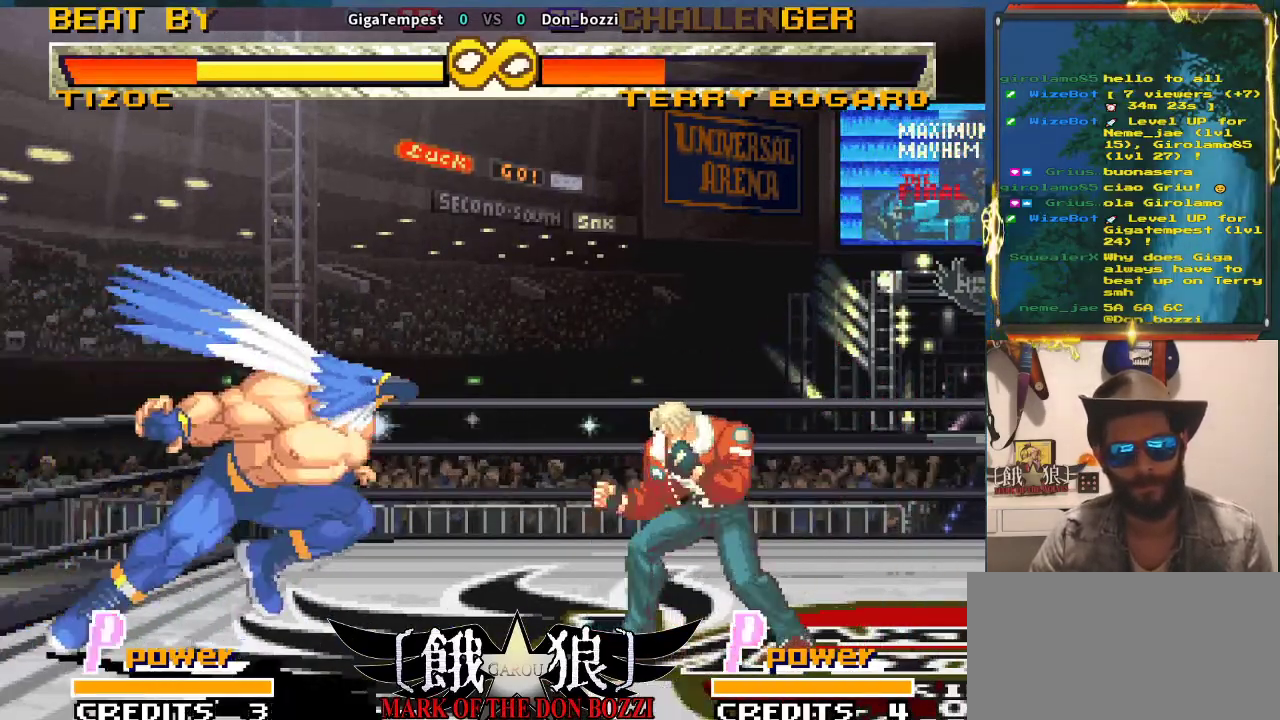
{"buttons": [], "left_stick": "center", "events": [[317, "left_stick", "center"]]}
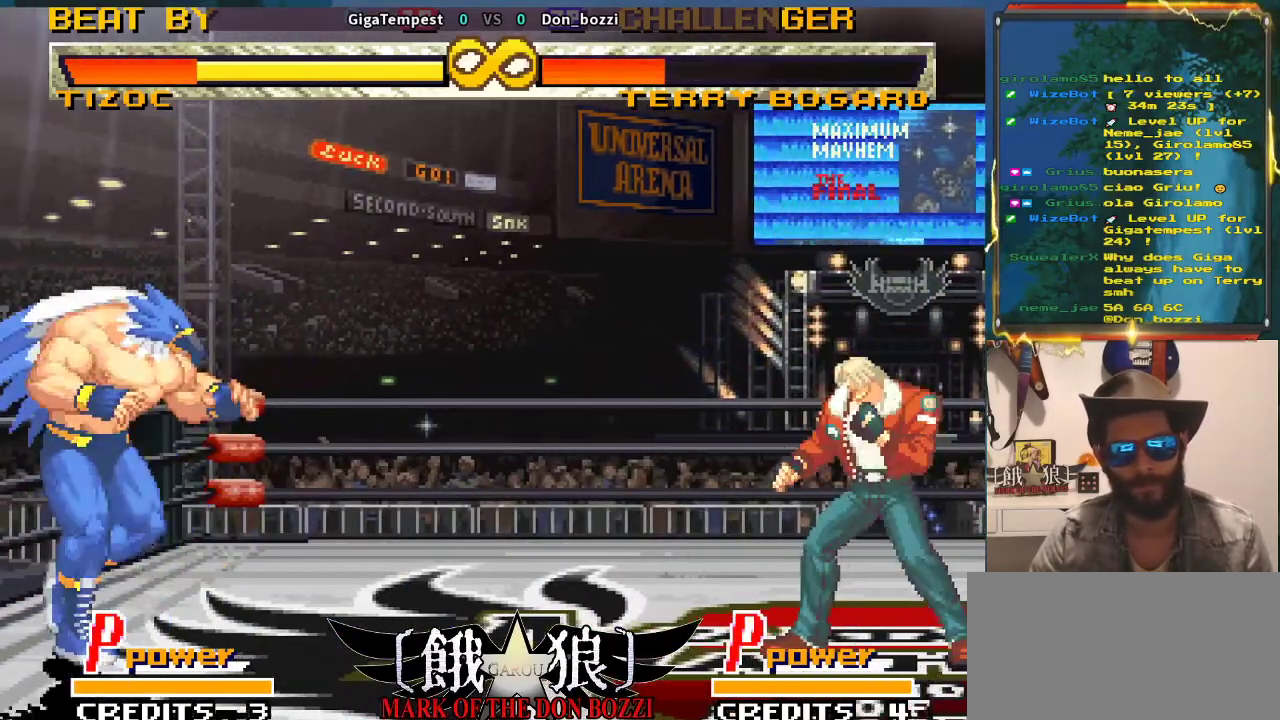
{"buttons": [], "left_stick": "left", "events": [[33, "left_stick", "left"], [83, "left_stick", "center"], [167, "left_stick", "left"], [367, "left_stick", "down"], [500, "left_stick", "left"]]}
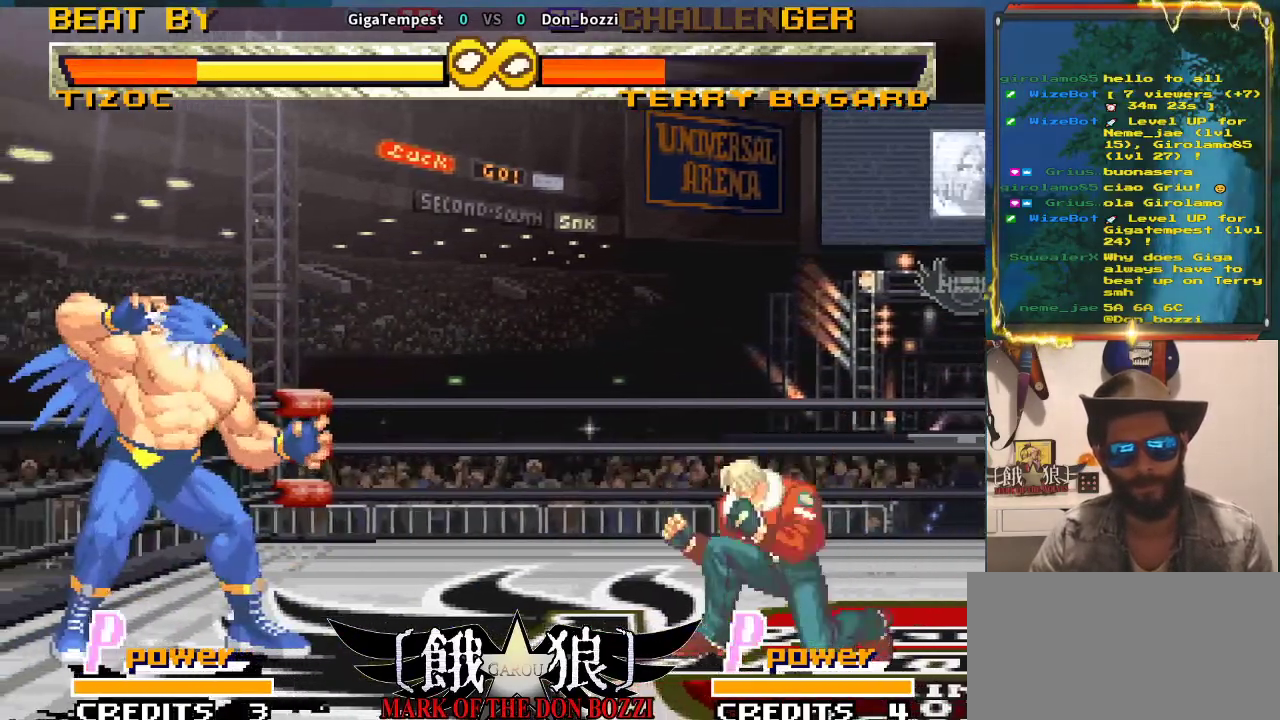
{"buttons": ["SQUARE"], "left_stick": "center", "events": [[33, "SQUARE", "down"], [483, "left_stick", "center"]]}
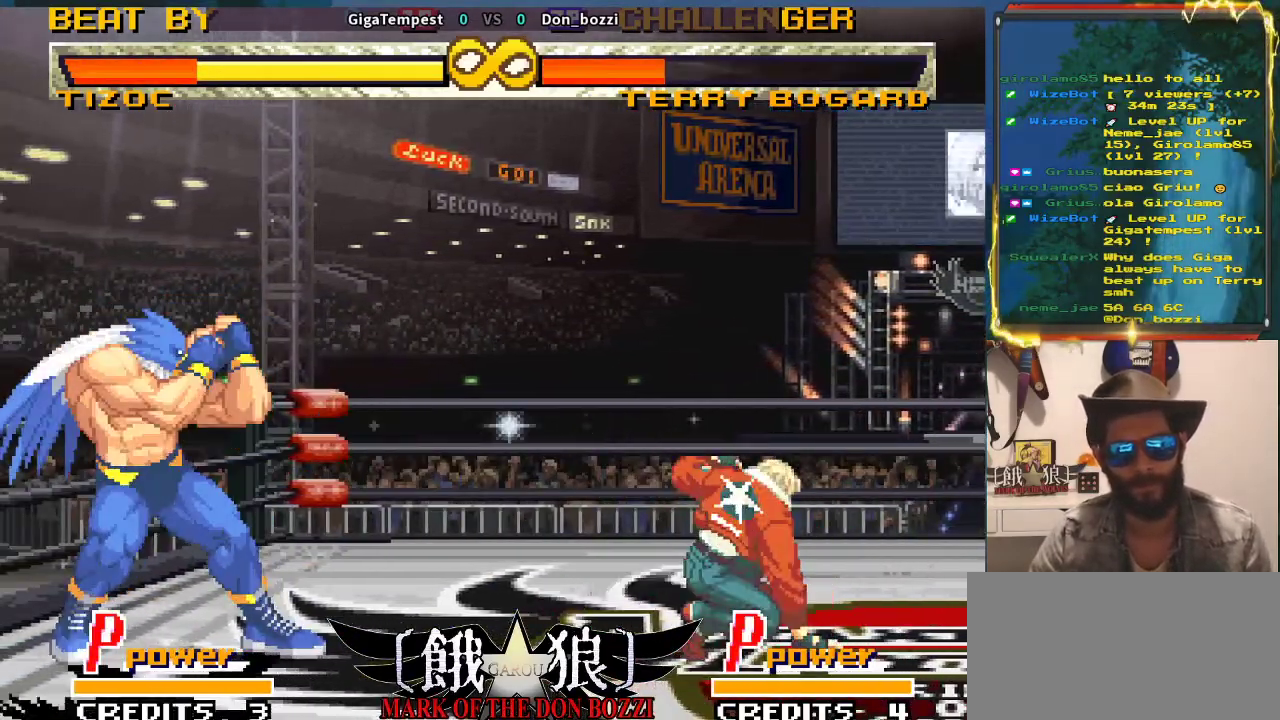
{"buttons": [], "left_stick": "center", "events": [[67, "SQUARE", "up"], [183, "left_stick", "right"], [283, "left_stick", "center"], [367, "left_stick", "right"], [500, "left_stick", "center"]]}